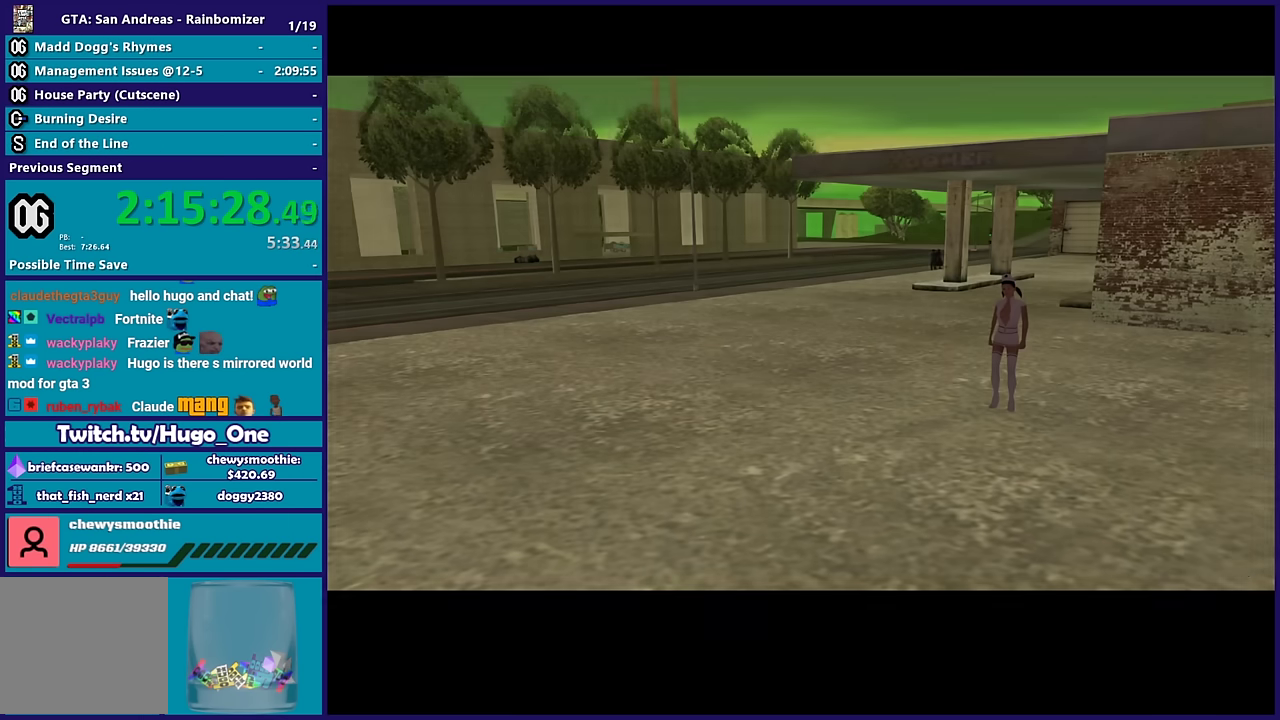
Gameplay with a controller (Xbox layout); each line is a JSON object with the inputs held at the frame after it. "events" lists button and stick changes between this image and that frame as [ms after this image, input, new state], when the widget could be followed in between.
{"buttons": ["A"], "left_stick": "up", "right_stick": "center", "events": [[183, "left_stick", "up"], [300, "right_stick", "down-left"], [416, "right_stick", "center"], [483, "A", "down"]]}
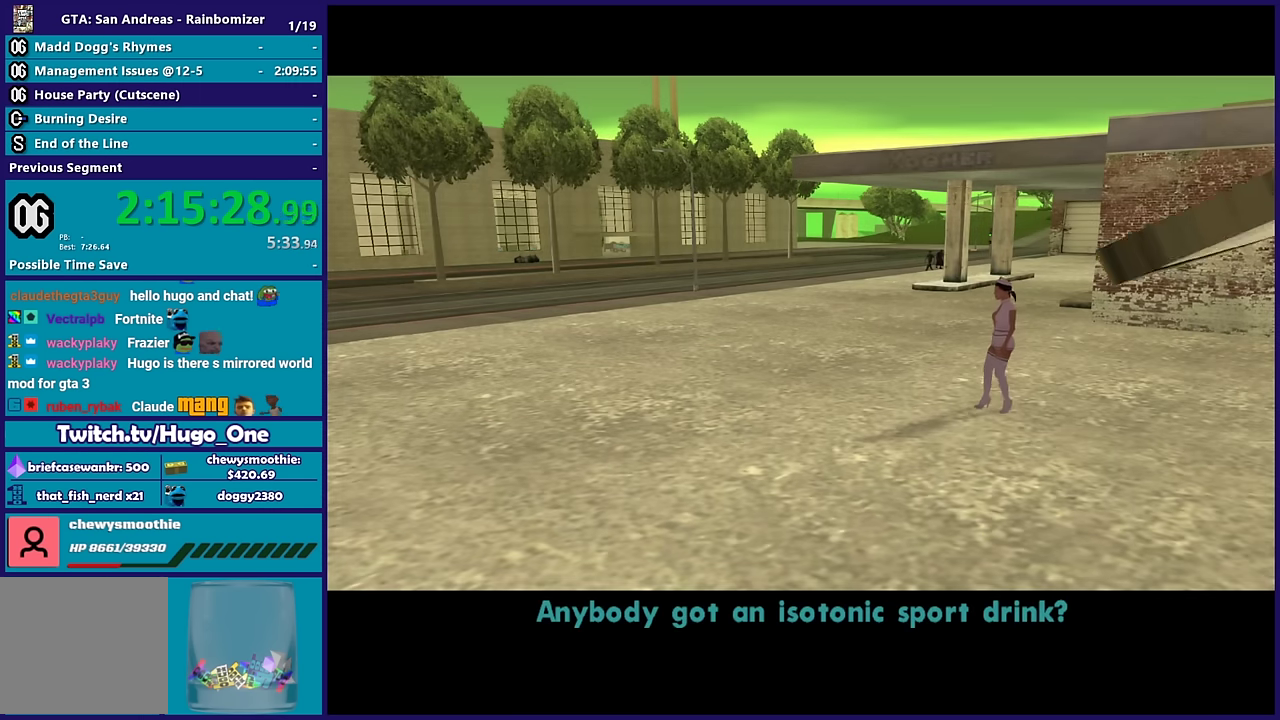
{"buttons": ["A"], "left_stick": "center", "right_stick": "center", "events": [[116, "A", "up"], [200, "A", "down"], [233, "left_stick", "center"], [316, "A", "up"], [416, "A", "down"]]}
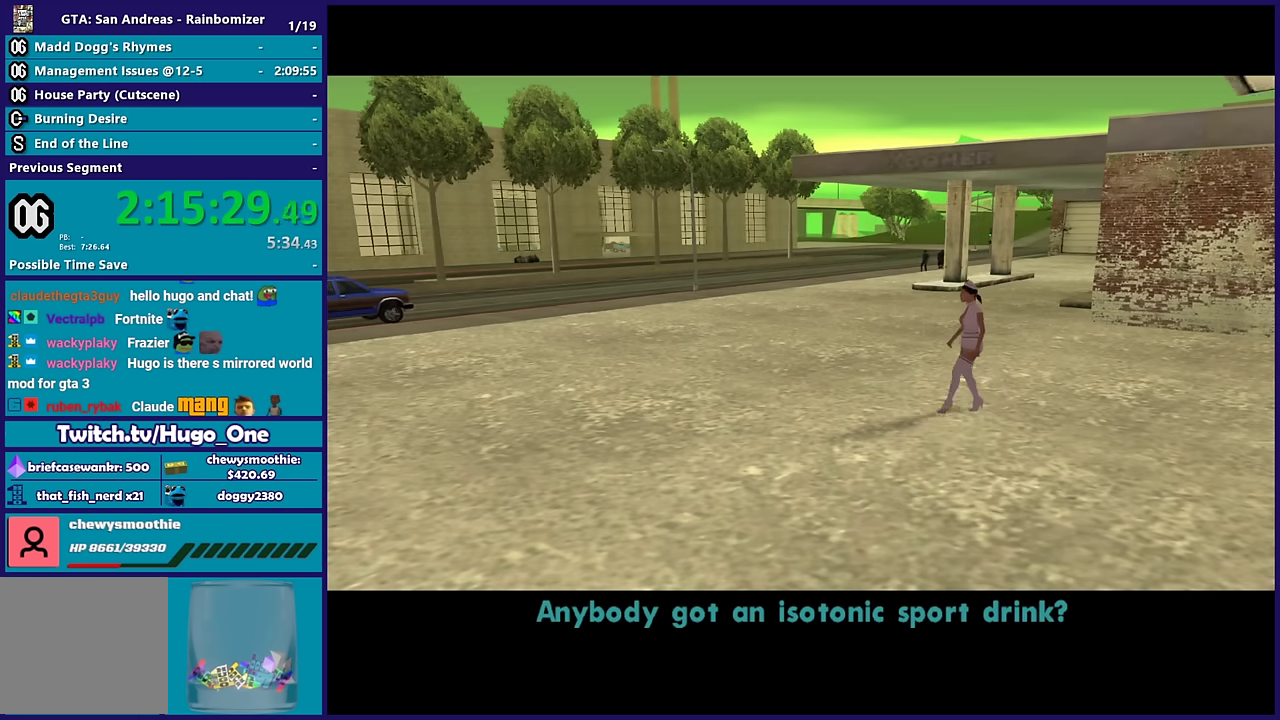
{"buttons": [], "left_stick": "center", "right_stick": "center", "events": [[50, "A", "up"]]}
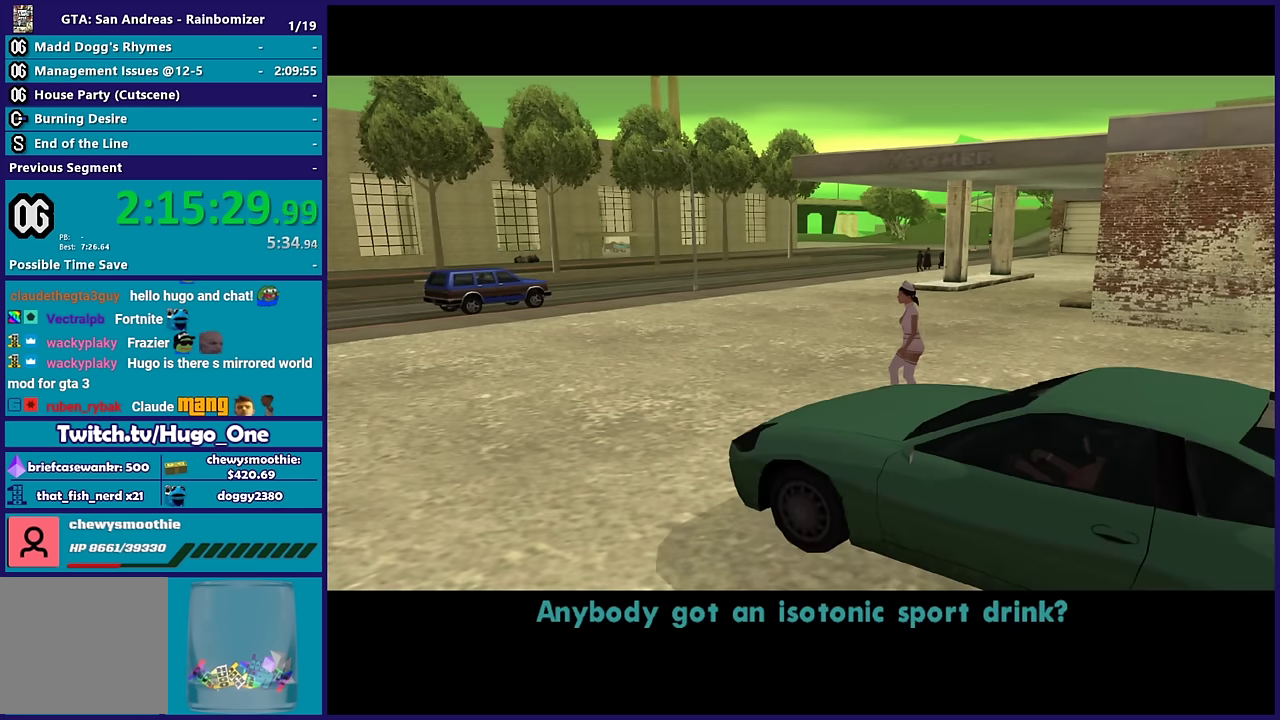
{"buttons": ["A"], "left_stick": "center", "right_stick": "center", "events": [[450, "A", "down"]]}
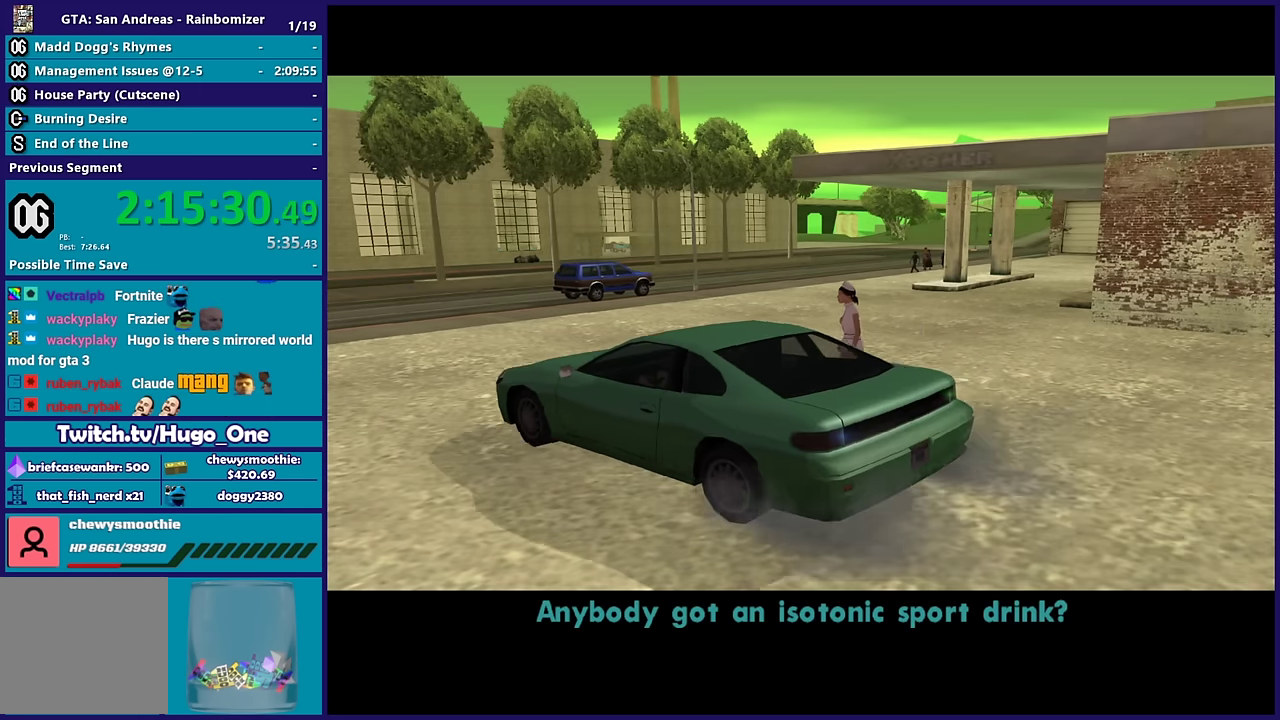
{"buttons": [], "left_stick": "center", "right_stick": "center", "events": [[150, "A", "up"], [300, "A", "down"], [416, "A", "up"]]}
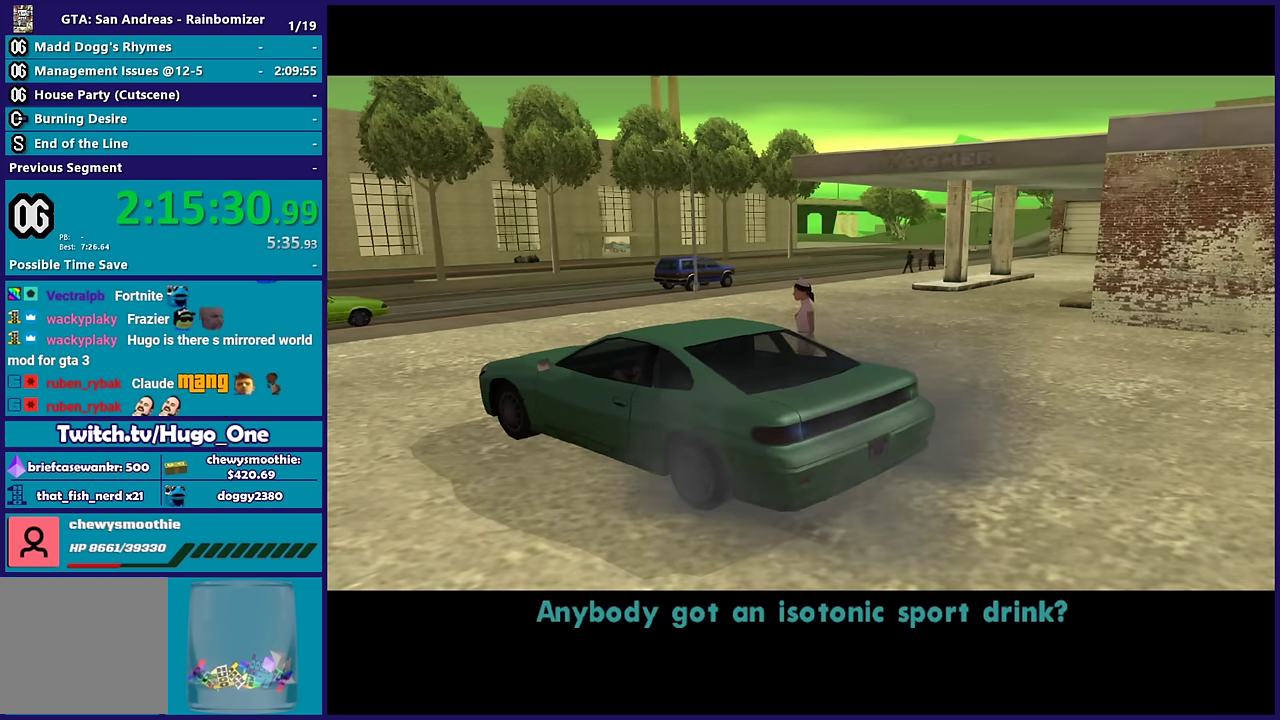
{"buttons": ["A"], "left_stick": "center", "right_stick": "center", "events": [[16, "A", "down"], [150, "A", "up"], [433, "A", "down"]]}
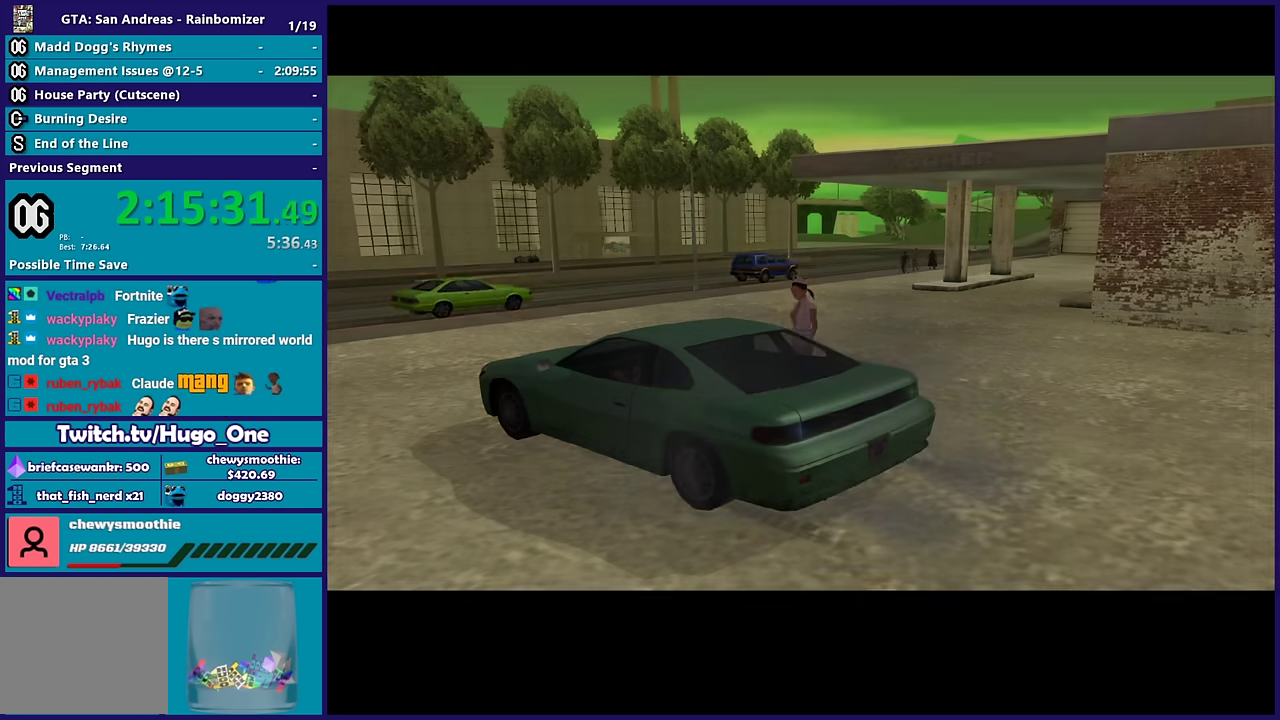
{"buttons": ["L2"], "left_stick": "right", "right_stick": "center", "events": [[83, "A", "up"], [166, "A", "down"], [283, "A", "up"], [466, "left_stick", "right"], [483, "L2", "down"]]}
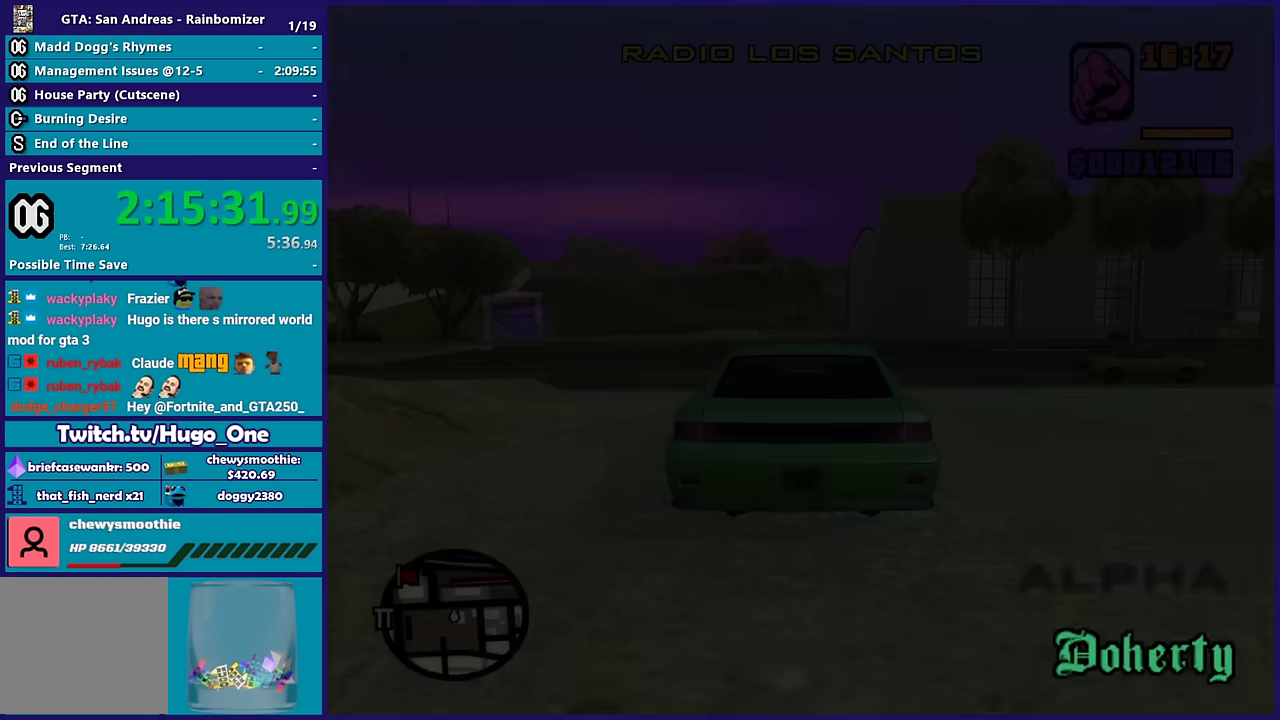
{"buttons": ["L2"], "left_stick": "right", "right_stick": "down-left", "events": [[66, "right_stick", "down-left"]]}
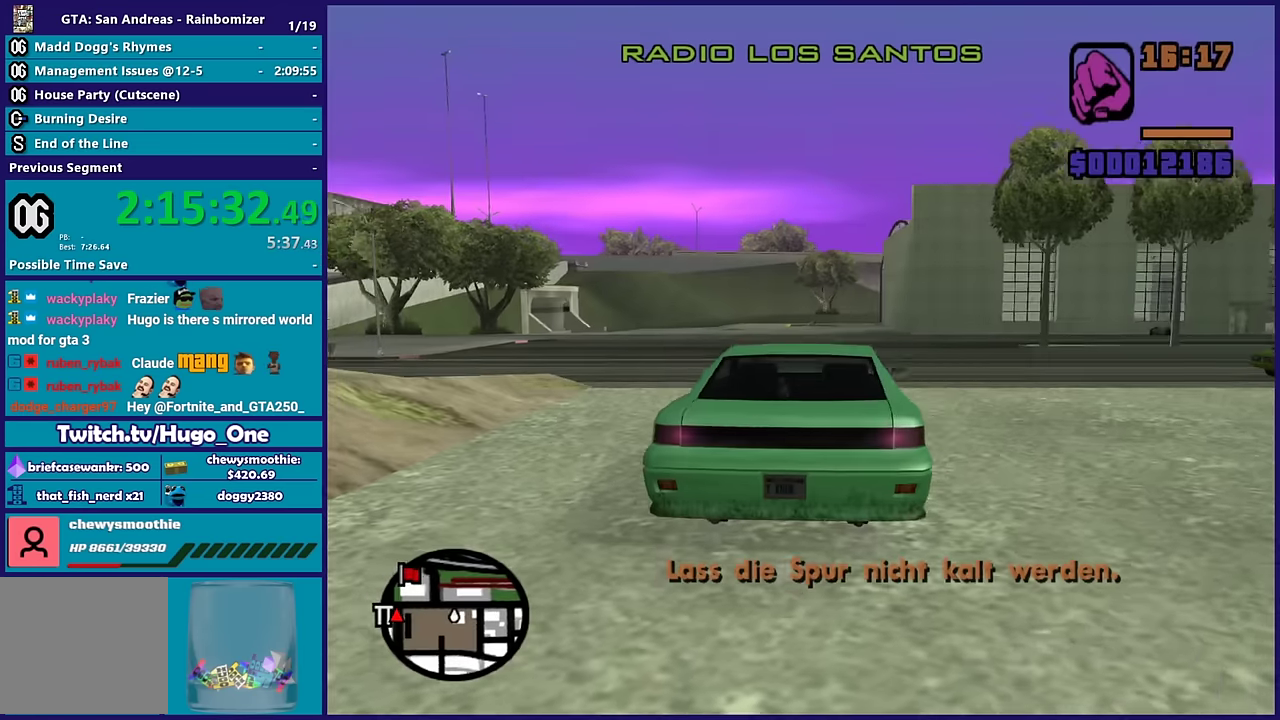
{"buttons": ["L2"], "left_stick": "right", "right_stick": "down-left", "events": []}
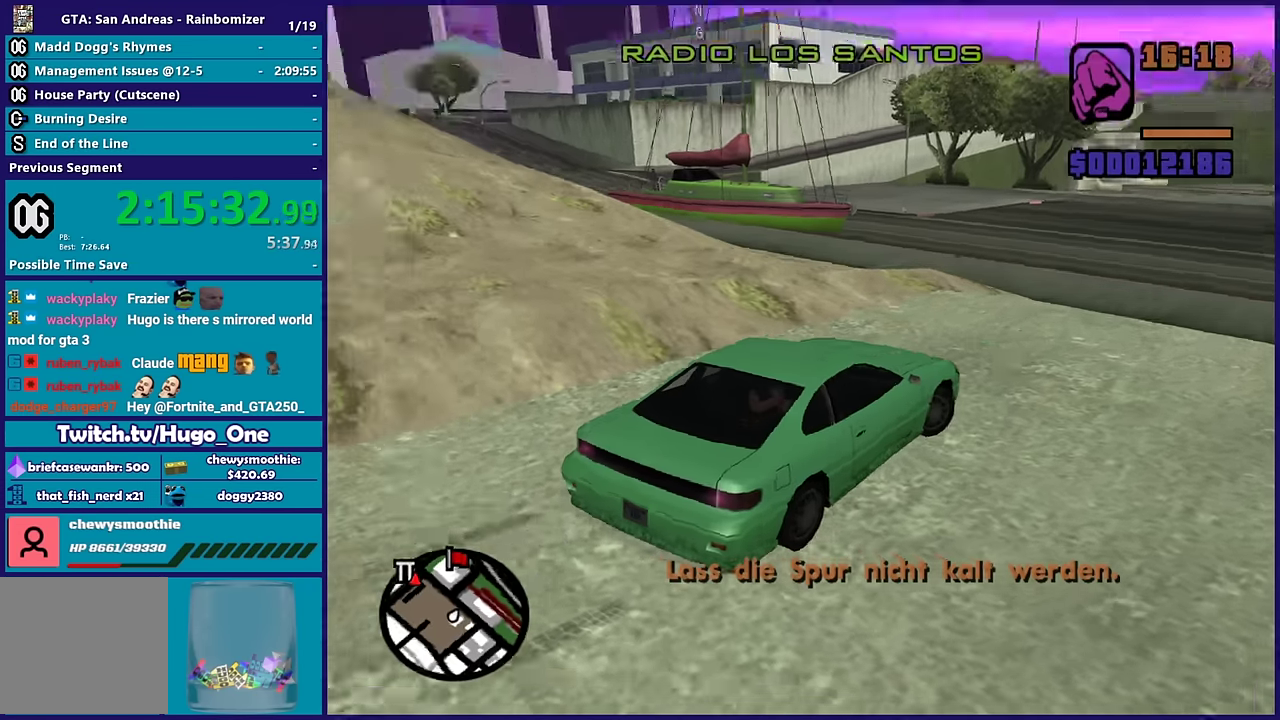
{"buttons": ["R2"], "left_stick": "left", "right_stick": "center", "events": [[100, "right_stick", "center"], [200, "L2", "up"], [200, "R2", "down"], [234, "left_stick", "left"], [234, "right_stick", "up"], [500, "right_stick", "center"]]}
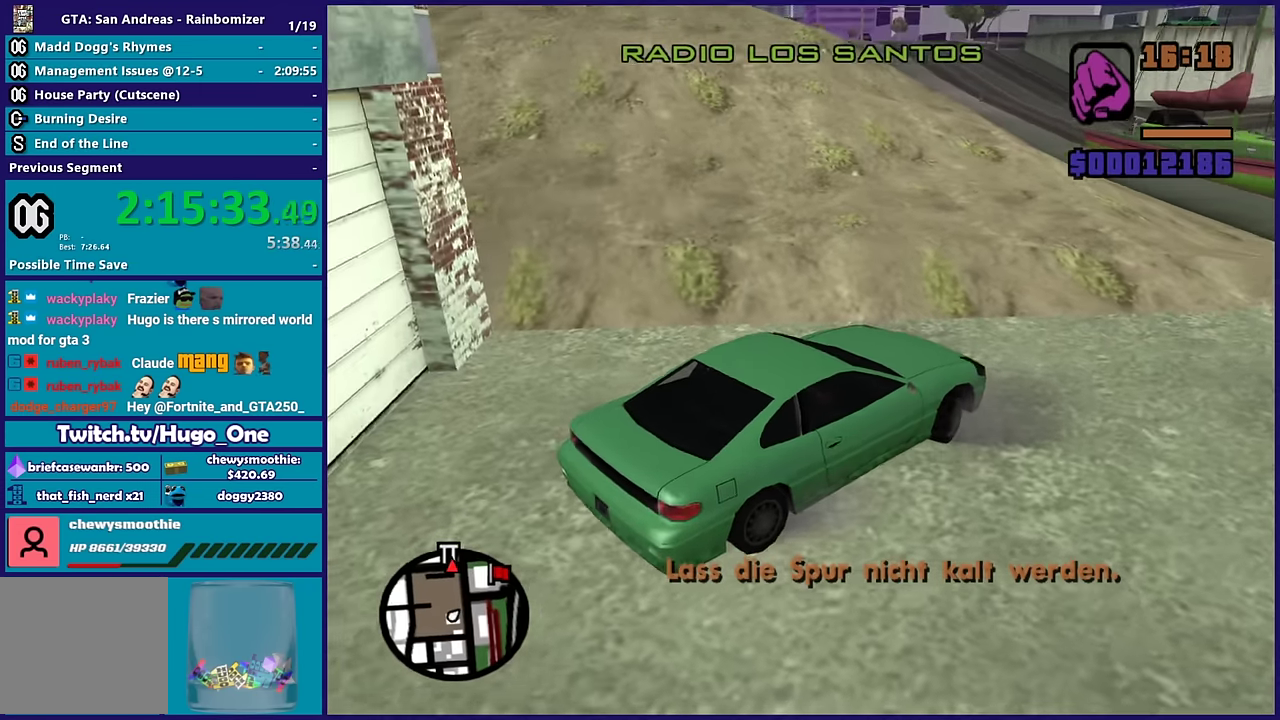
{"buttons": ["R2"], "left_stick": "left", "right_stick": "left", "events": [[384, "right_stick", "down-left"], [484, "right_stick", "left"]]}
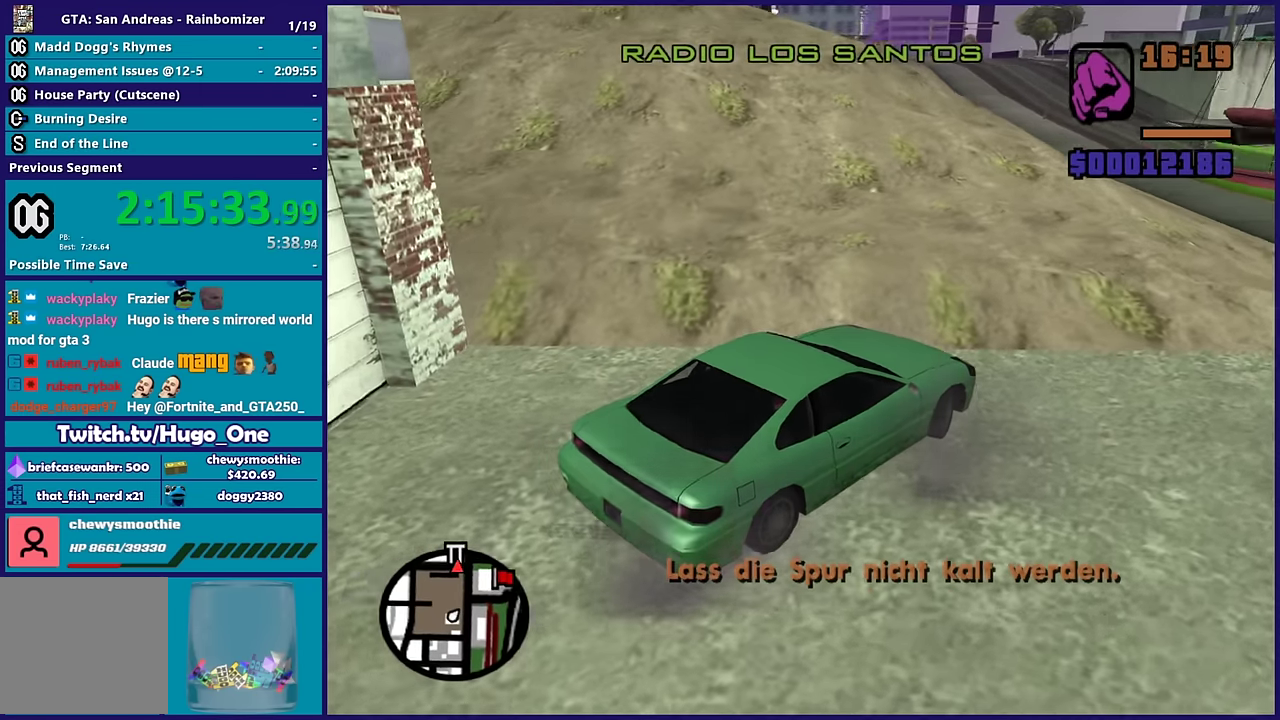
{"buttons": ["R2"], "left_stick": "left", "right_stick": "up", "events": [[50, "right_stick", "up"], [200, "right_stick", "left"], [350, "right_stick", "up-left"], [467, "right_stick", "up"]]}
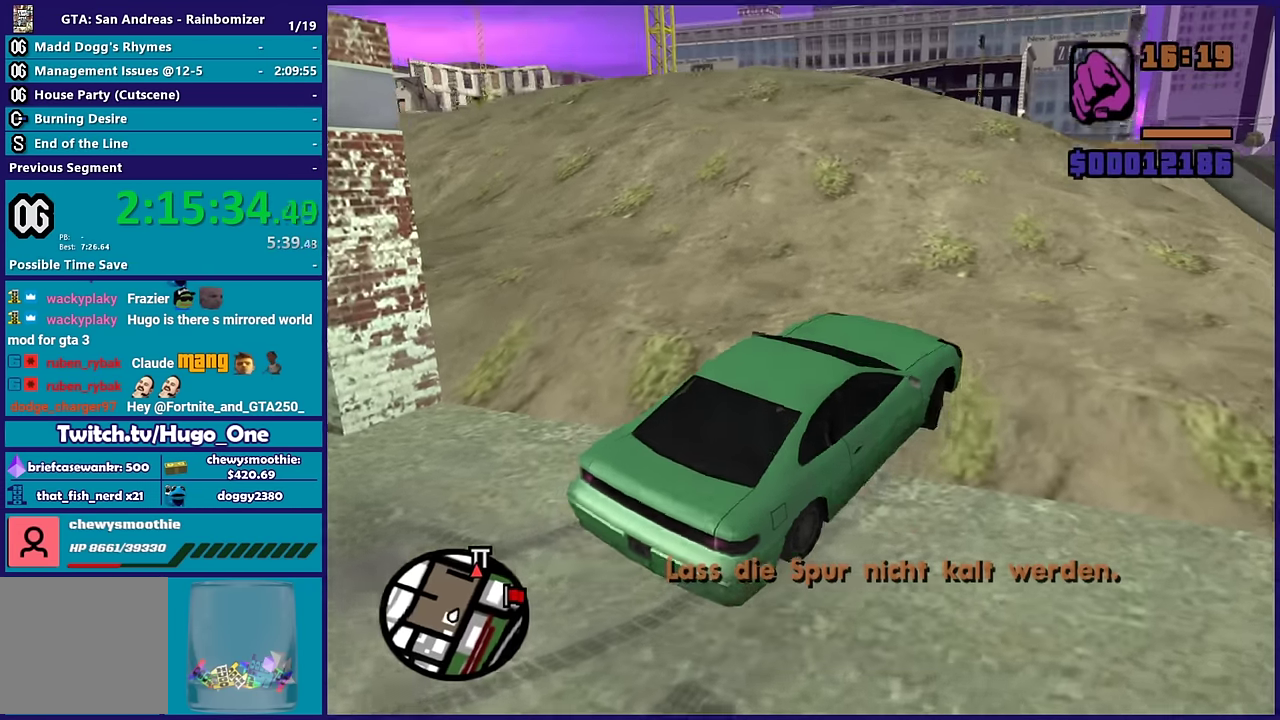
{"buttons": ["R2"], "left_stick": "center", "right_stick": "up-left", "events": [[117, "right_stick", "up-left"], [350, "left_stick", "center"]]}
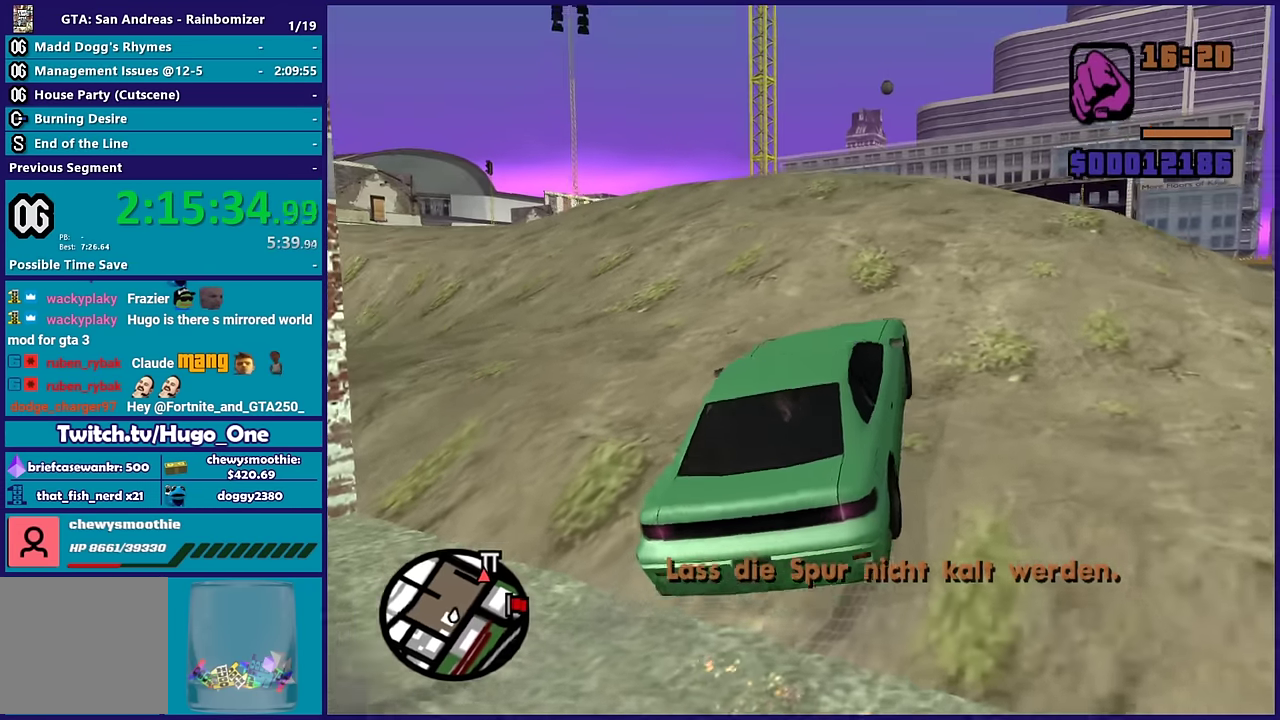
{"buttons": ["R2"], "left_stick": "center", "right_stick": "up", "events": [[450, "right_stick", "up"]]}
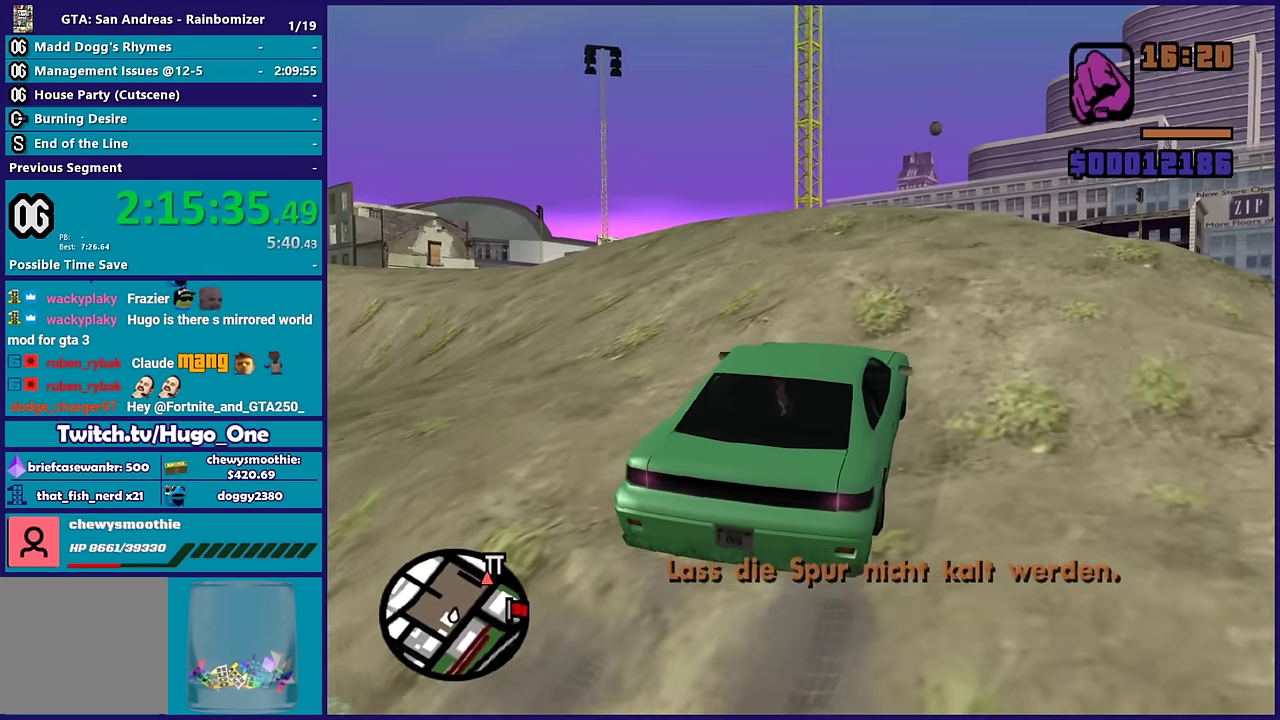
{"buttons": ["R2"], "left_stick": "center", "right_stick": "center", "events": [[67, "right_stick", "center"]]}
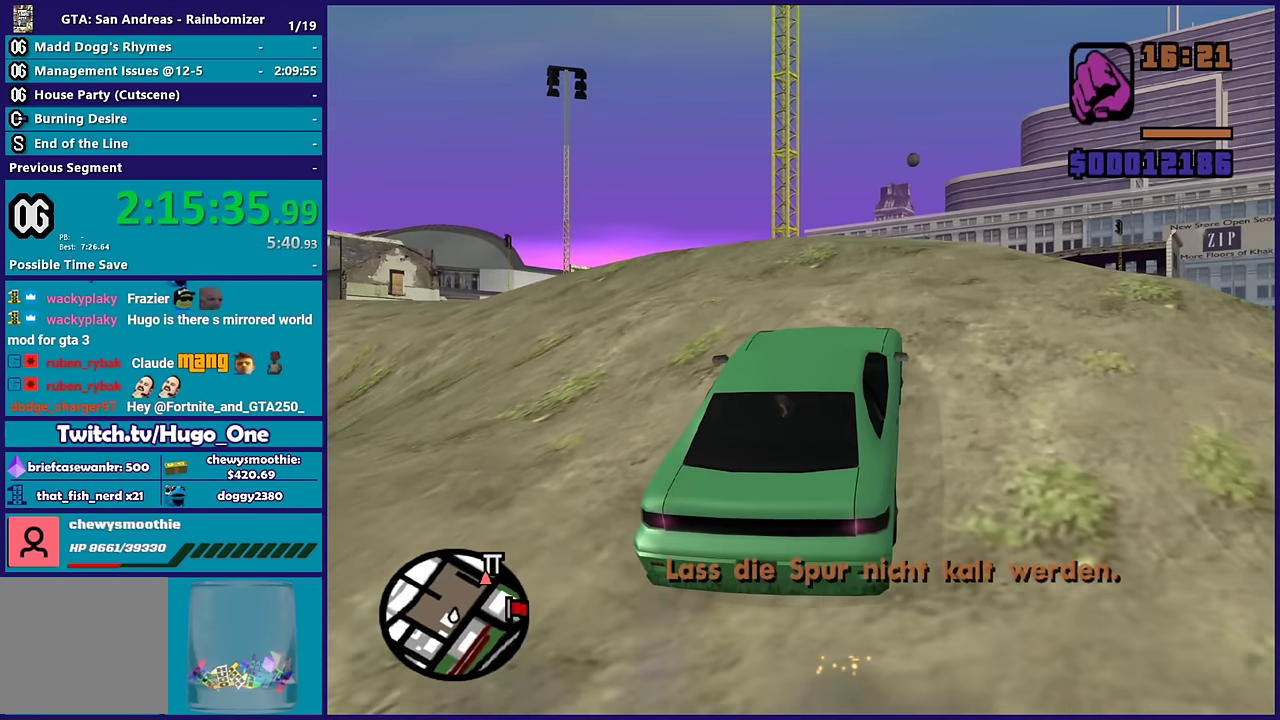
{"buttons": ["R2"], "left_stick": "center", "right_stick": "down-left", "events": [[317, "right_stick", "down-left"]]}
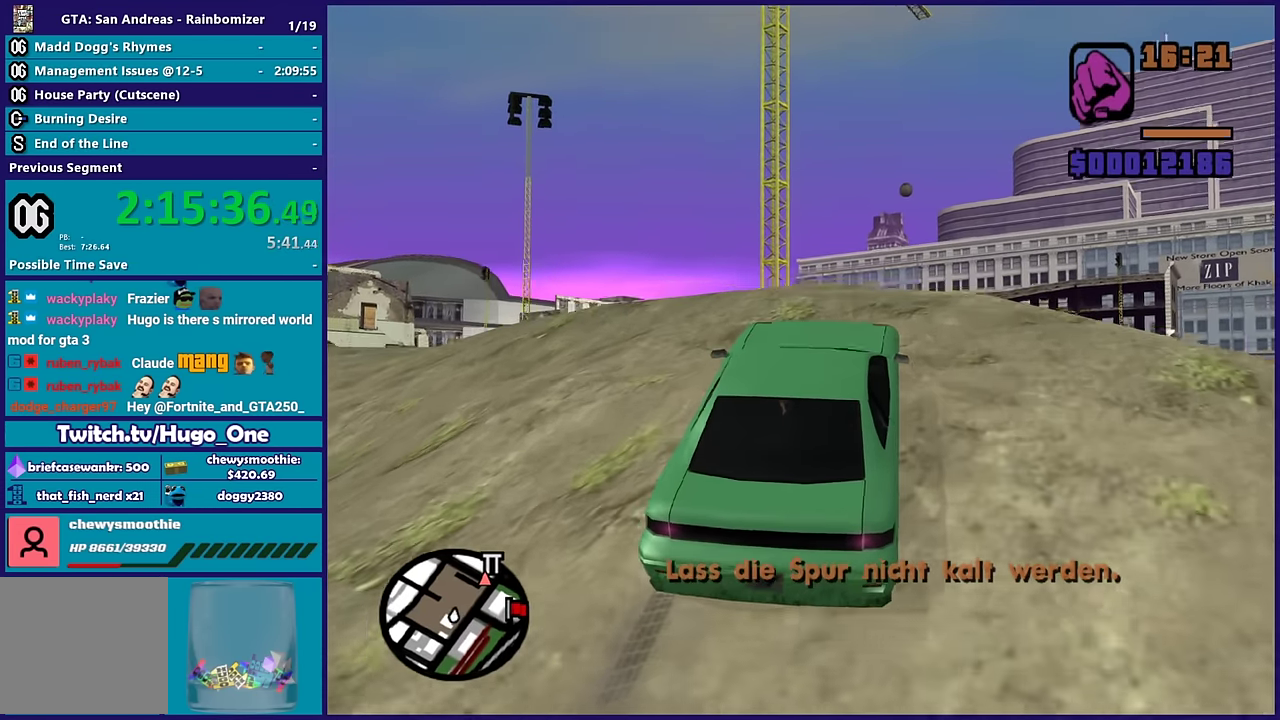
{"buttons": ["R2"], "left_stick": "center", "right_stick": "left", "events": [[250, "right_stick", "center"], [300, "right_stick", "up"], [434, "right_stick", "up-left"], [484, "right_stick", "left"]]}